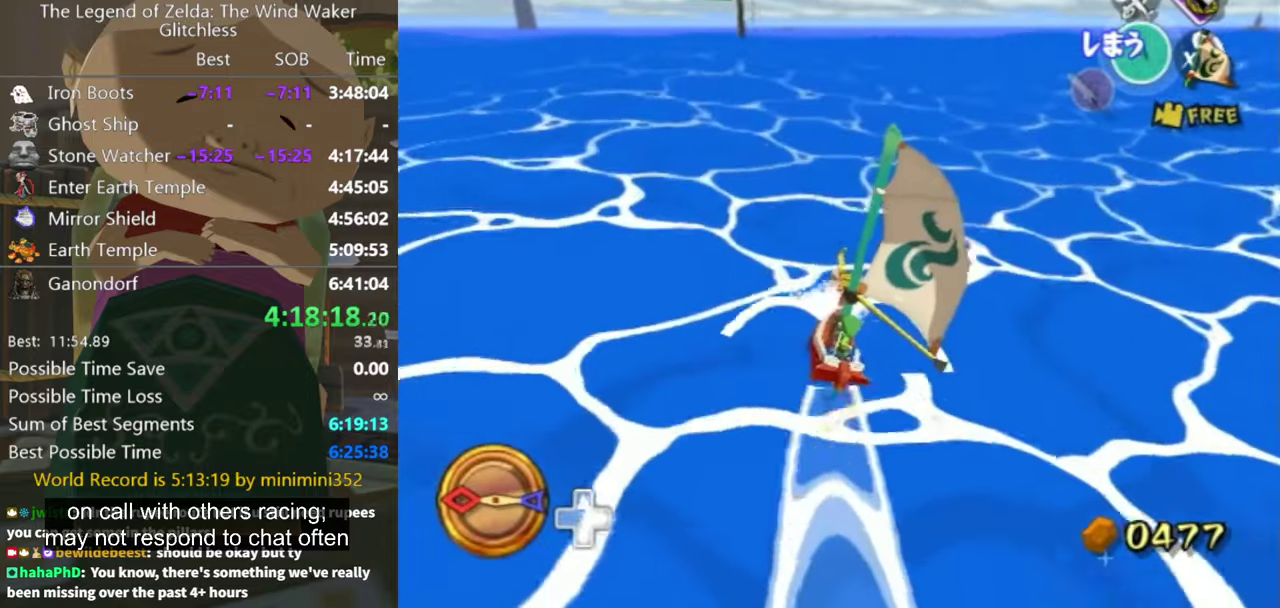
Gameplay with a controller (Nintendo layout); each line is a JSON object with the inputs held at the frame after it. "events" lists button and stick changes between this image and that frame as [ms after this image, input, new state], when the widget could be followed in between. Not read: L3 R3 START.
{"buttons": [], "left_stick": "center", "right_stick": "down-right", "events": [[67, "A", "up"], [67, "left_stick", "up-left"], [134, "X", "down"], [134, "left_stick", "left"], [267, "X", "up"], [267, "left_stick", "center"], [500, "right_stick", "down-right"]]}
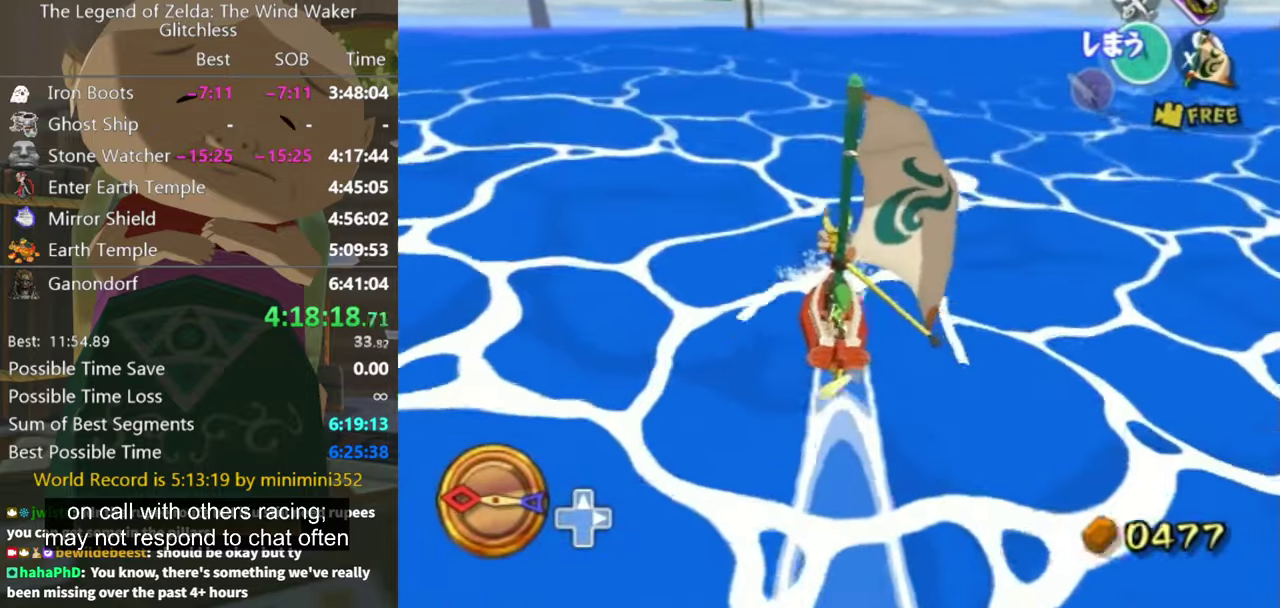
{"buttons": [], "left_stick": "center", "right_stick": "center", "events": [[67, "right_stick", "center"], [234, "left_stick", "up-right"], [367, "A", "down"], [400, "left_stick", "center"], [434, "A", "up"]]}
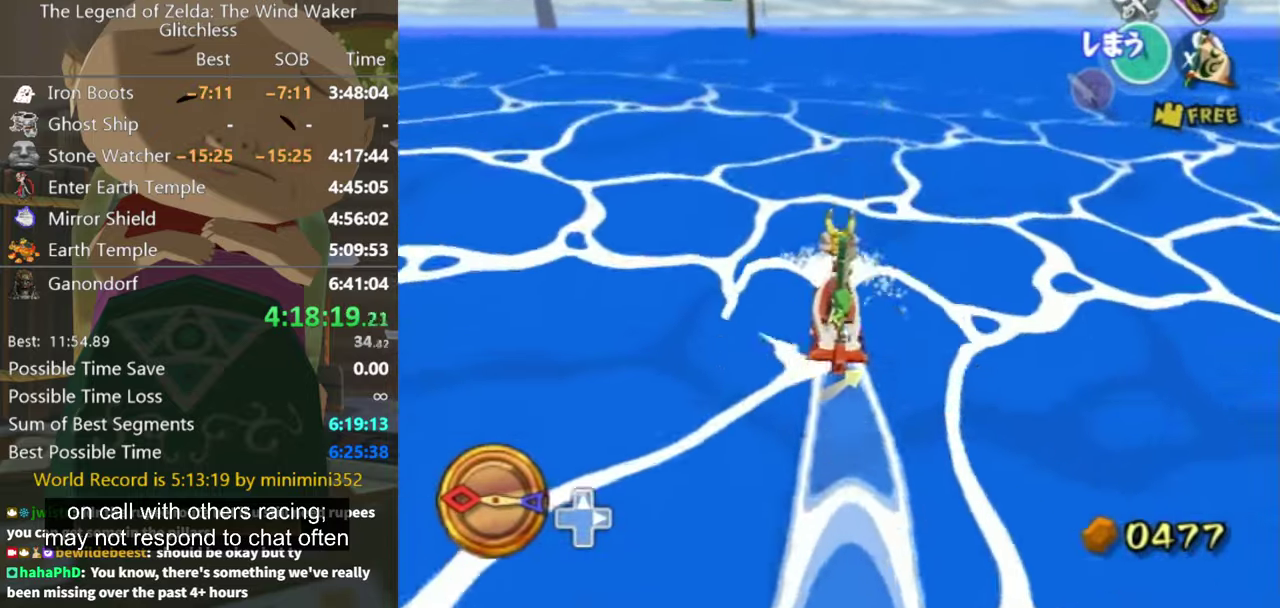
{"buttons": [], "left_stick": "center", "right_stick": "center", "events": [[67, "X", "down"], [134, "X", "up"]]}
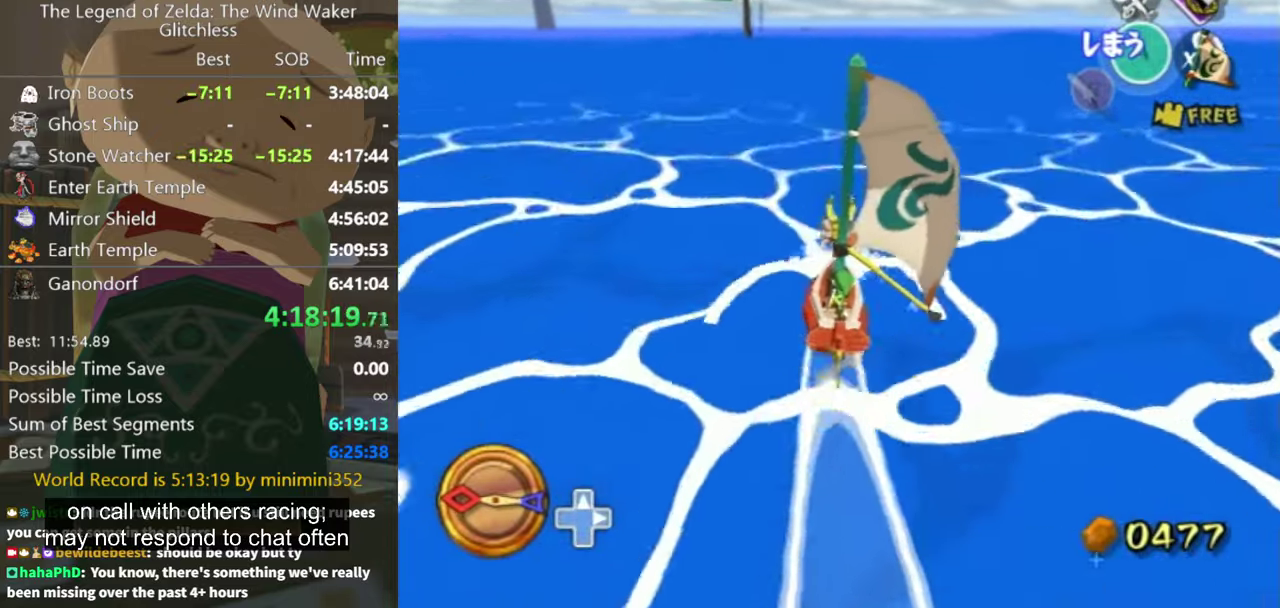
{"buttons": [], "left_stick": "center", "right_stick": "center", "events": []}